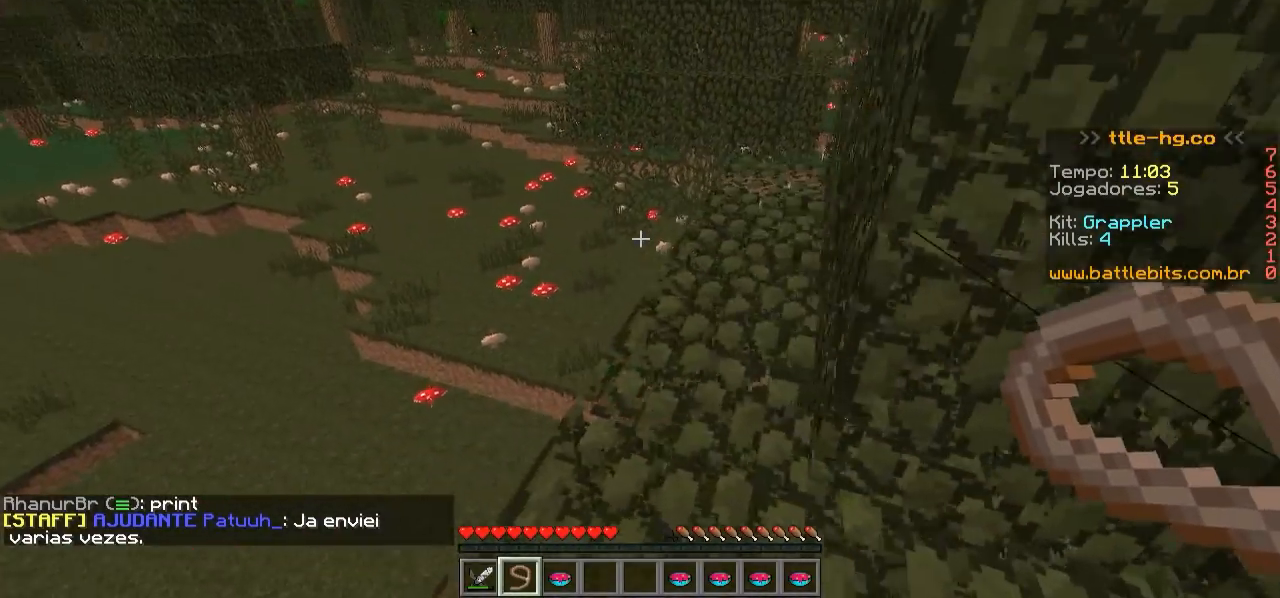
Gameplay with keyboard; each line is a JSON object with the keys held at the frame after it. "events" lists presses ("down") and releases ("up") of "a", "d", "s" and "w" between this image and that frame as [ms after this image, input, new state], when the widget could be followed in between. No other keys are recorded. Mouse input is not recorded.
{"keys": ["w"], "events": [[100, "a", "up"], [400, "d", "down"], [500, "d", "up"]]}
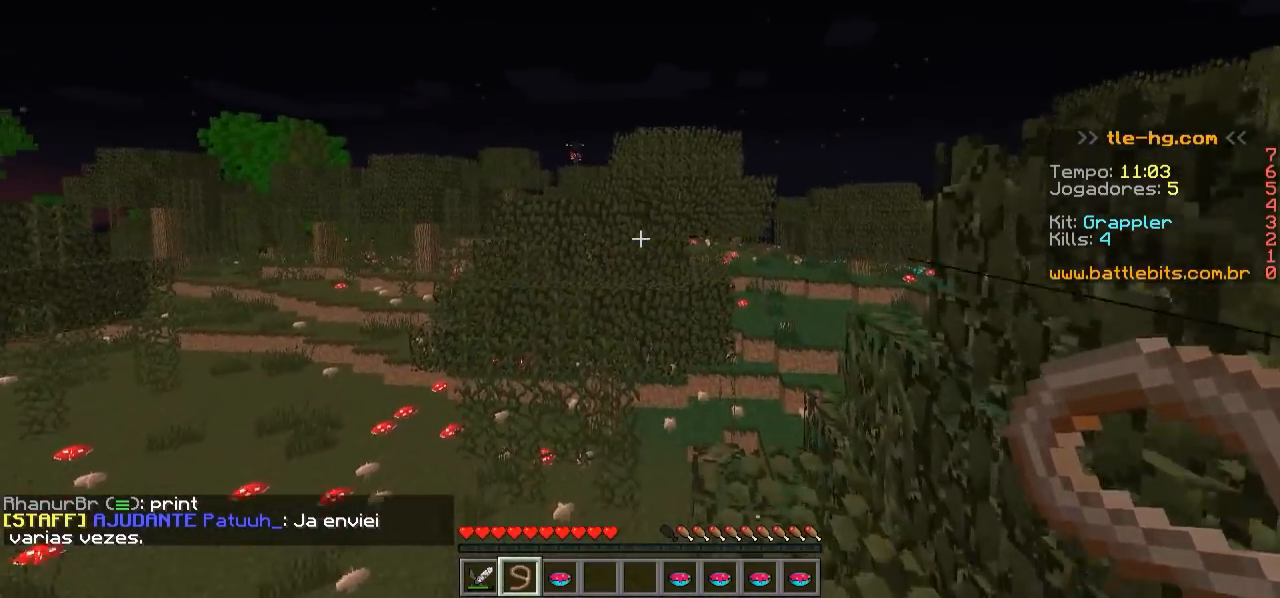
{"keys": ["w"], "events": []}
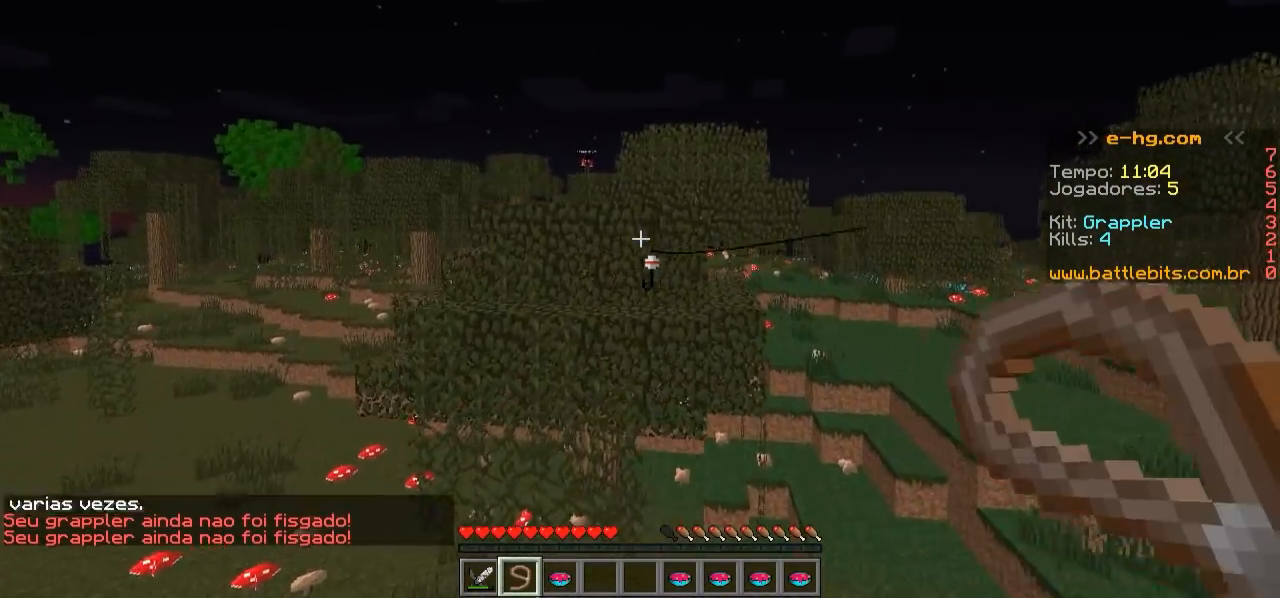
{"keys": ["w"], "events": []}
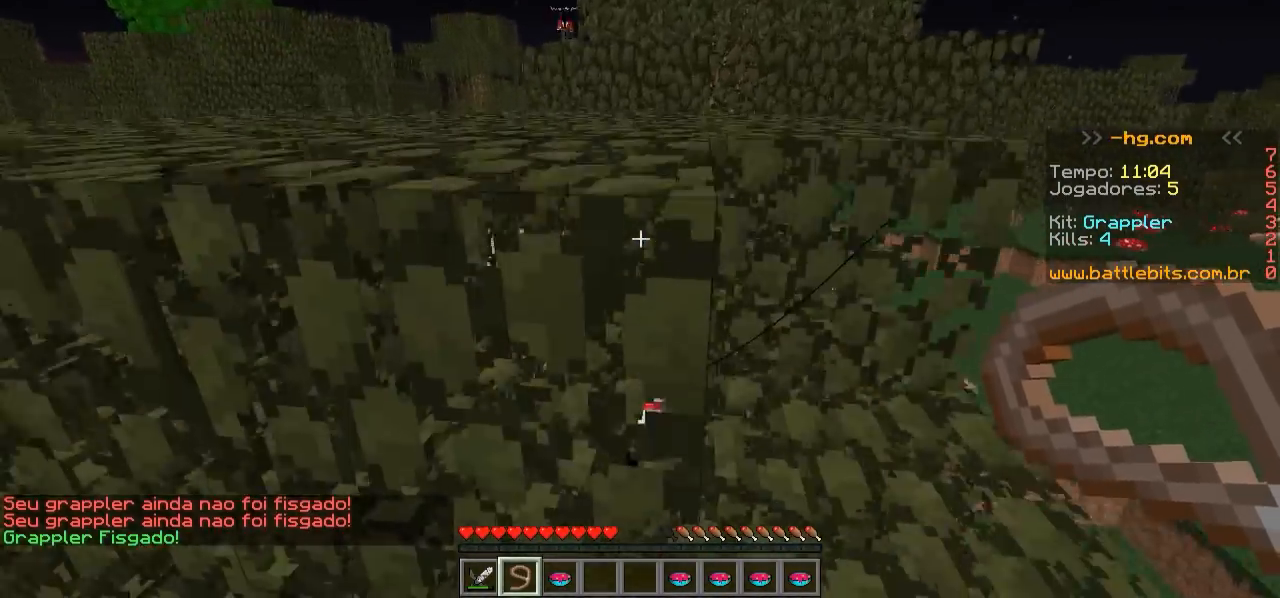
{"keys": ["d", "w"], "events": [[150, "d", "down"]]}
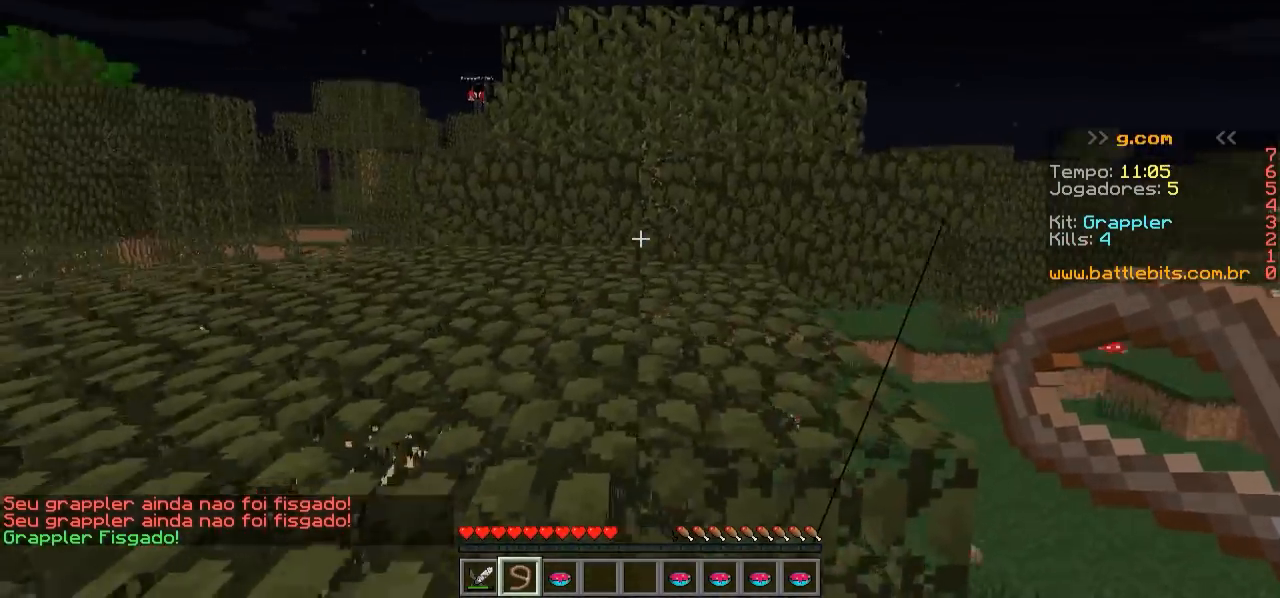
{"keys": ["w"], "events": [[200, "d", "up"]]}
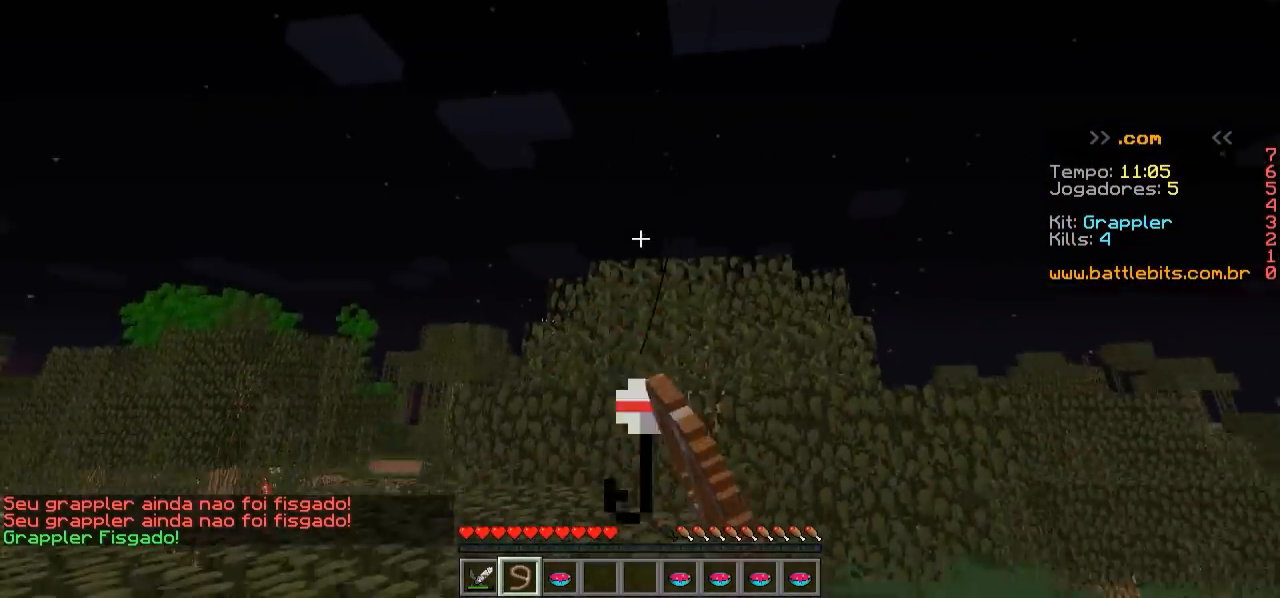
{"keys": ["w"], "events": []}
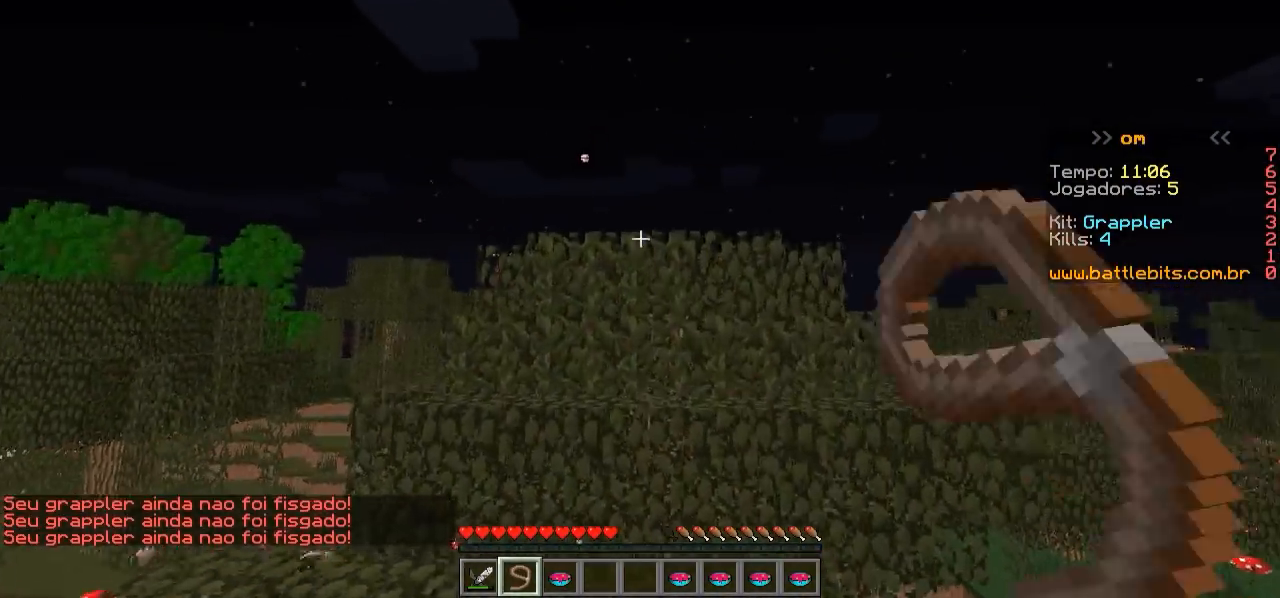
{"keys": ["w"], "events": []}
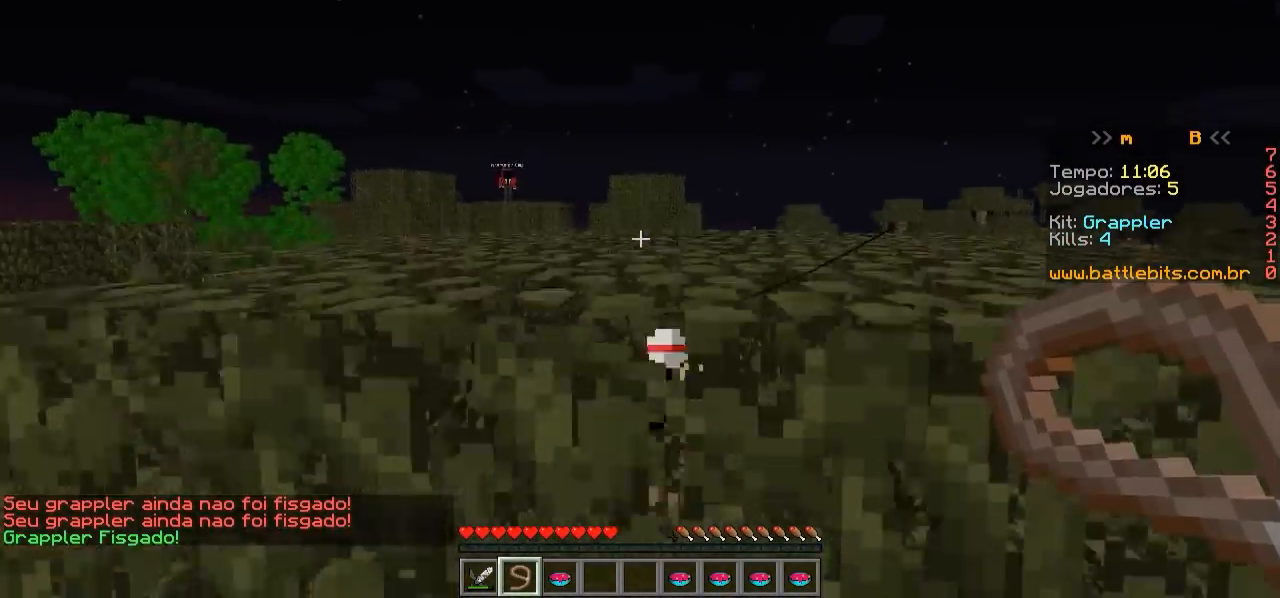
{"keys": ["w"], "events": []}
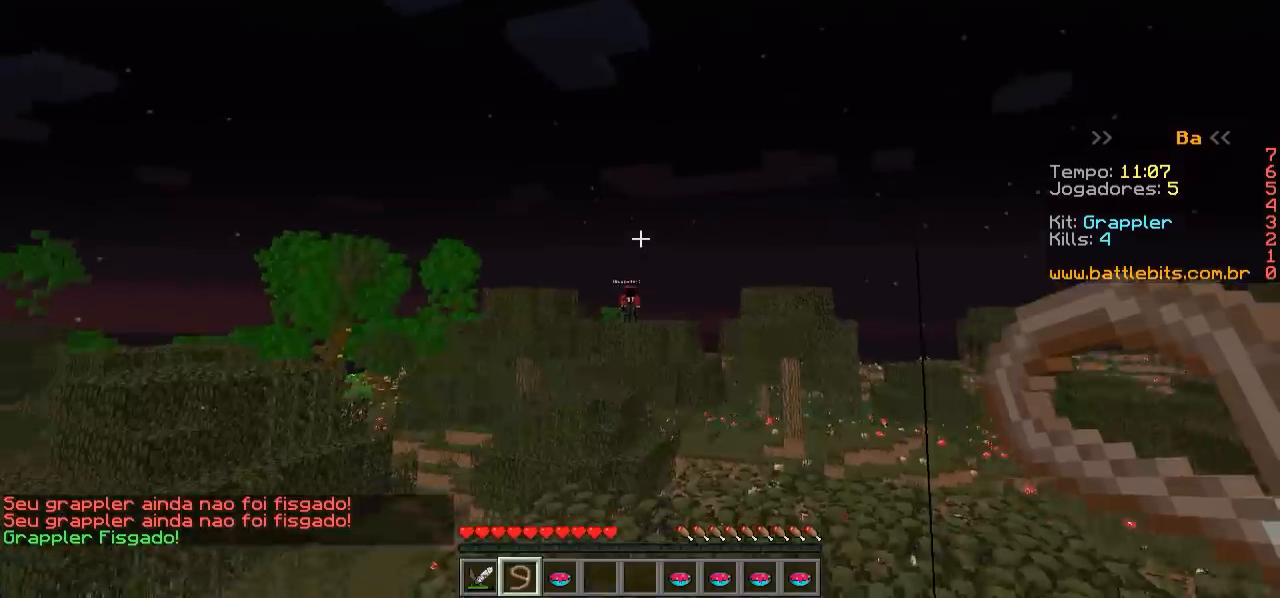
{"keys": ["w"], "events": []}
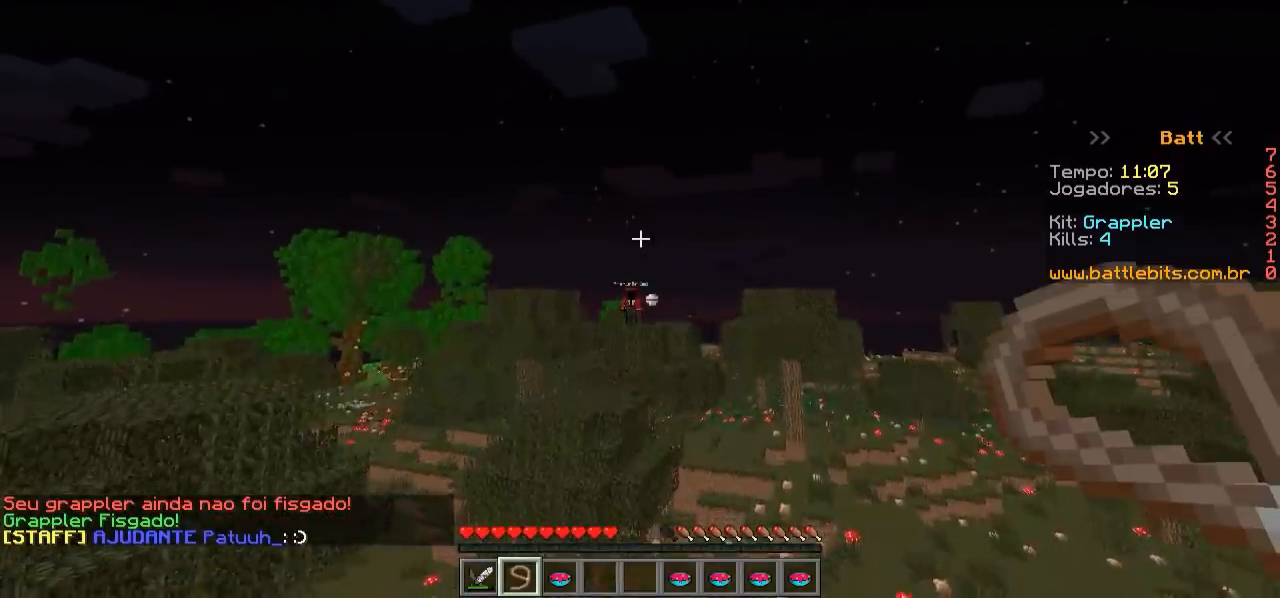
{"keys": ["w"], "events": []}
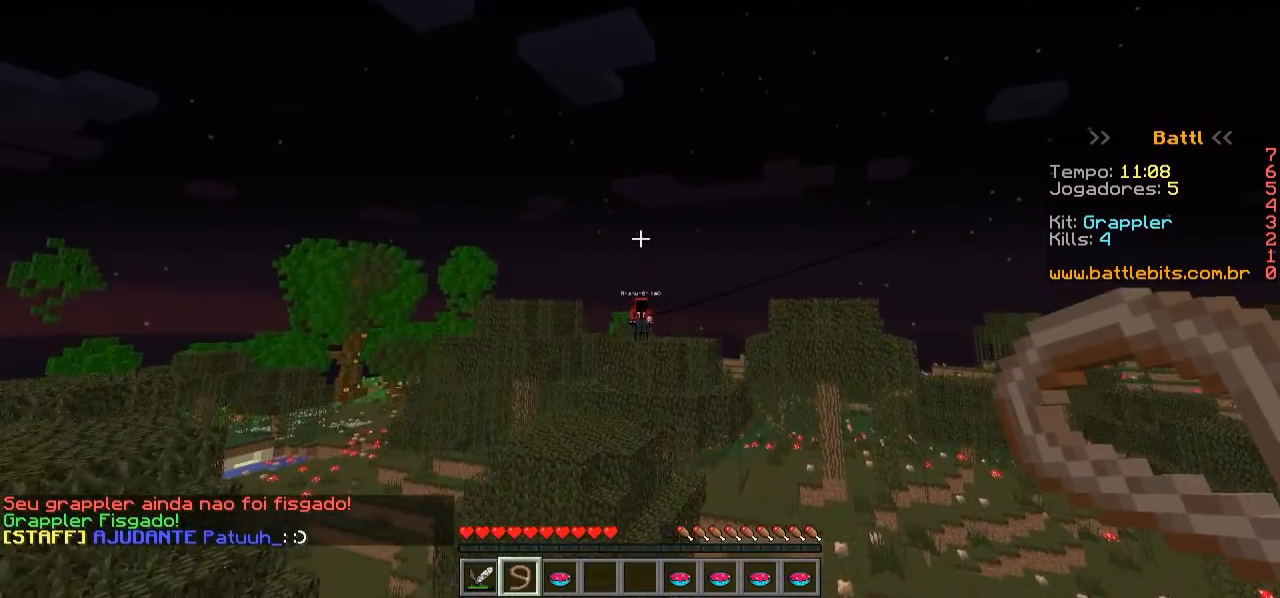
{"keys": ["w"], "events": []}
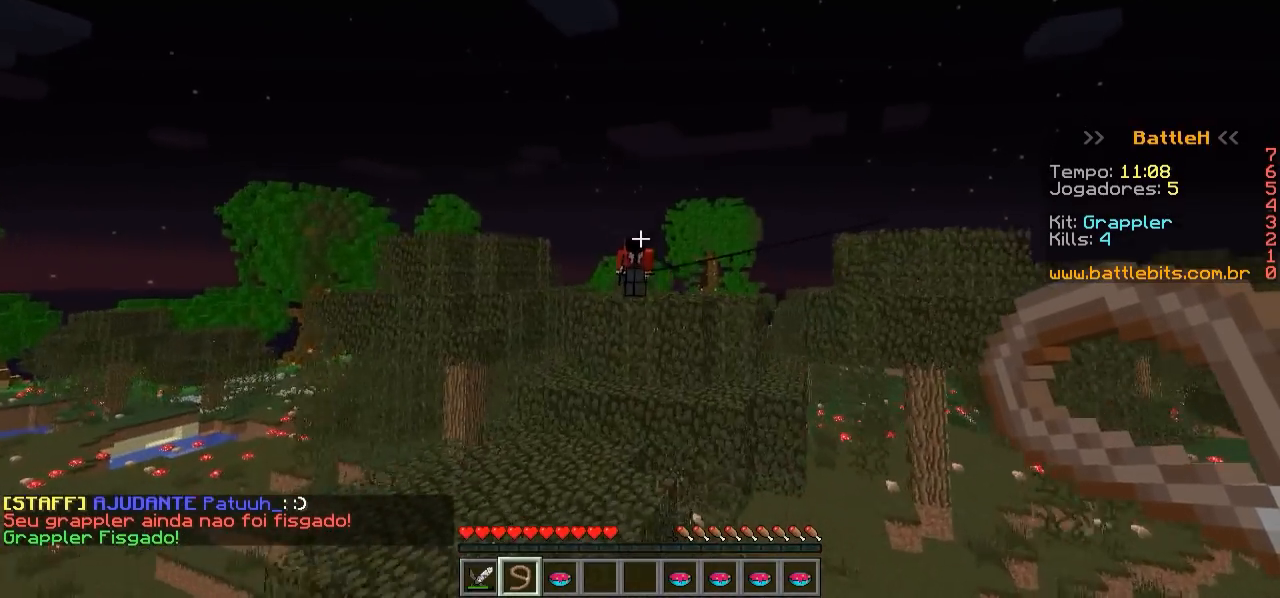
{"keys": ["w"], "events": []}
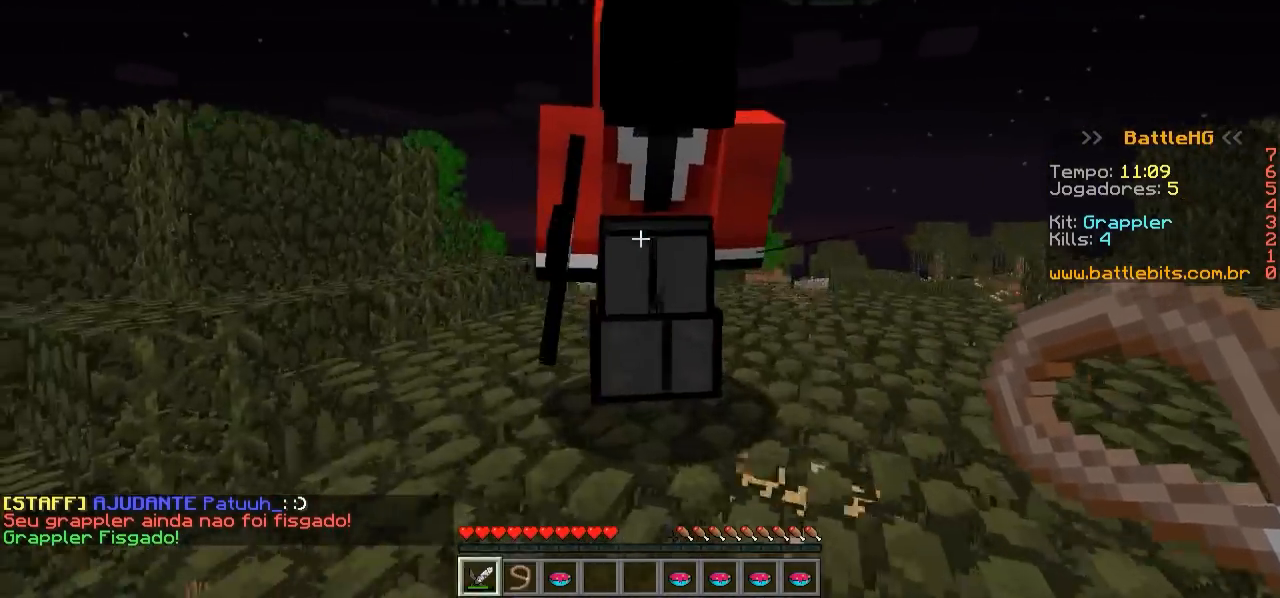
{"keys": ["w"], "events": []}
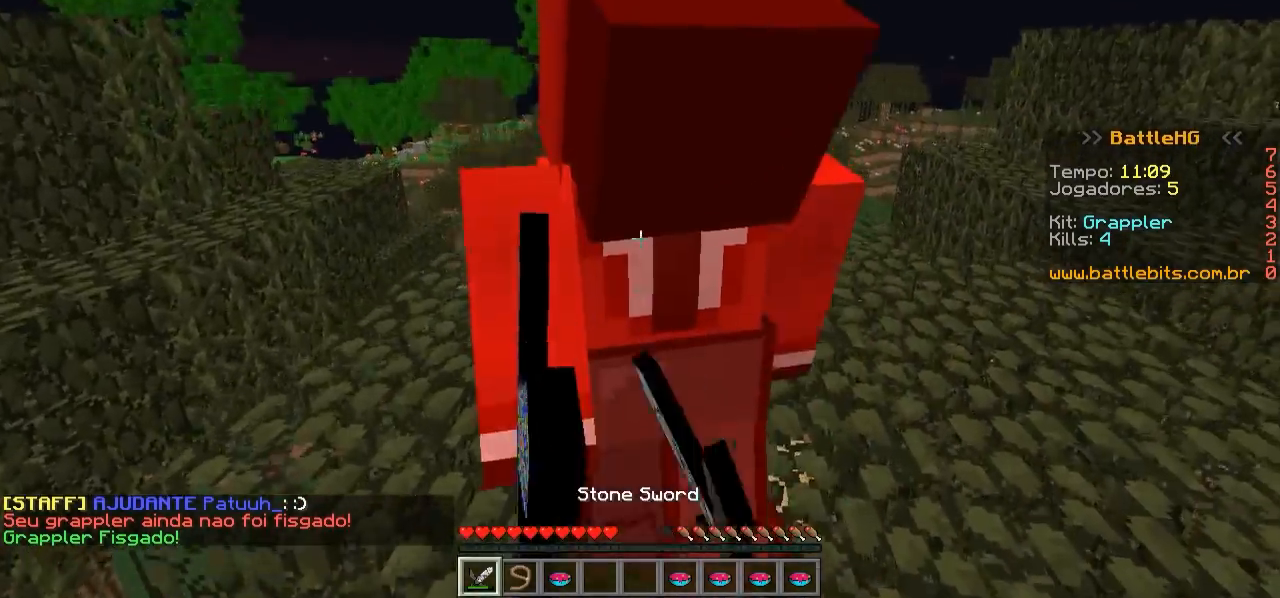
{"keys": ["w"], "events": []}
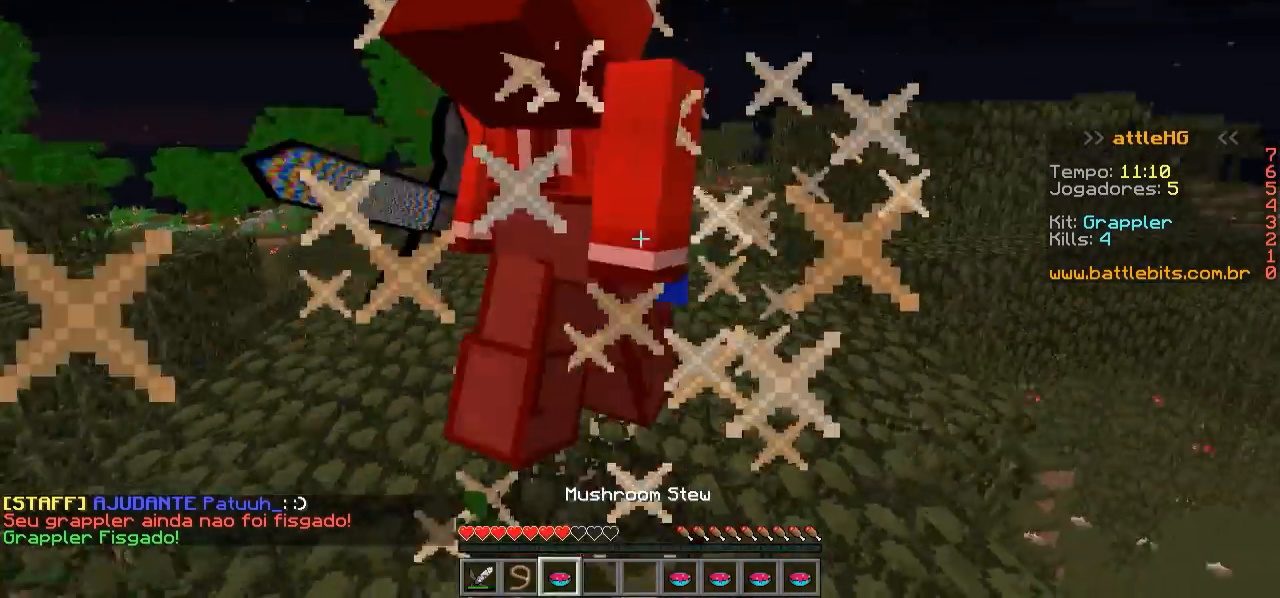
{"keys": ["w"], "events": []}
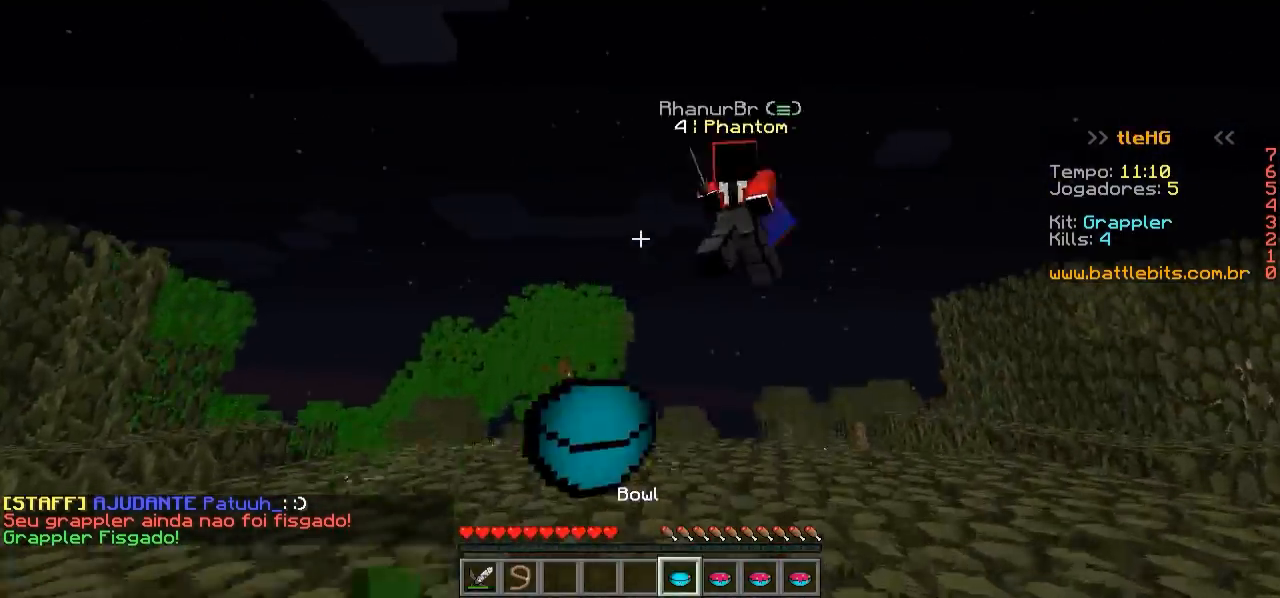
{"keys": ["w"], "events": []}
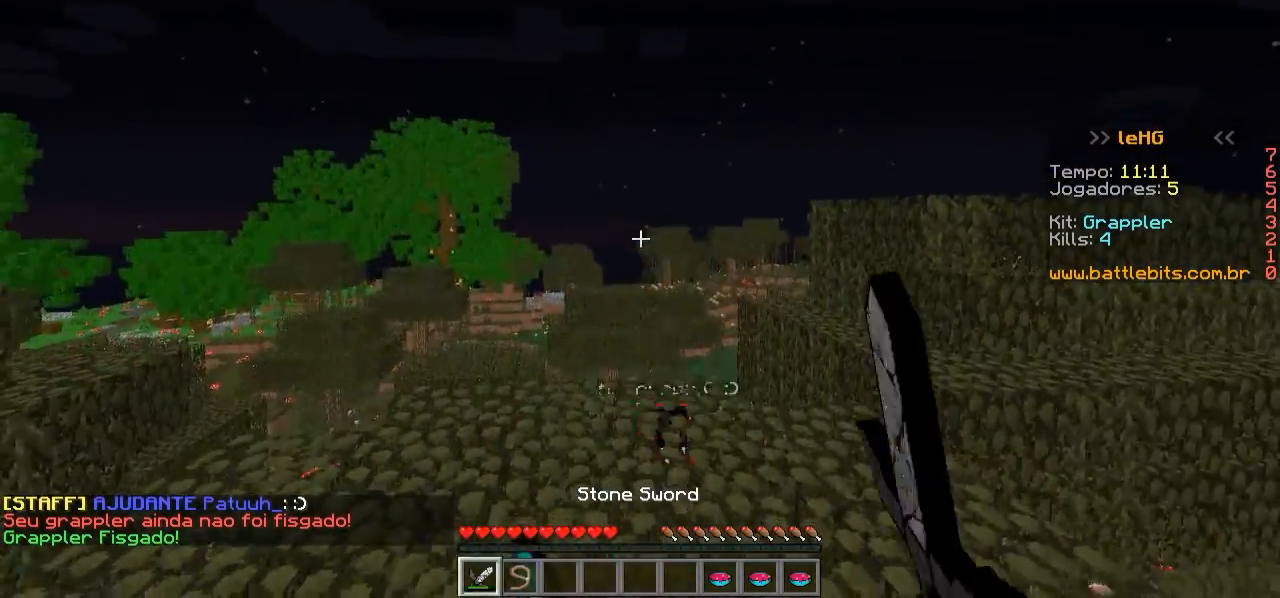
{"keys": ["w"], "events": []}
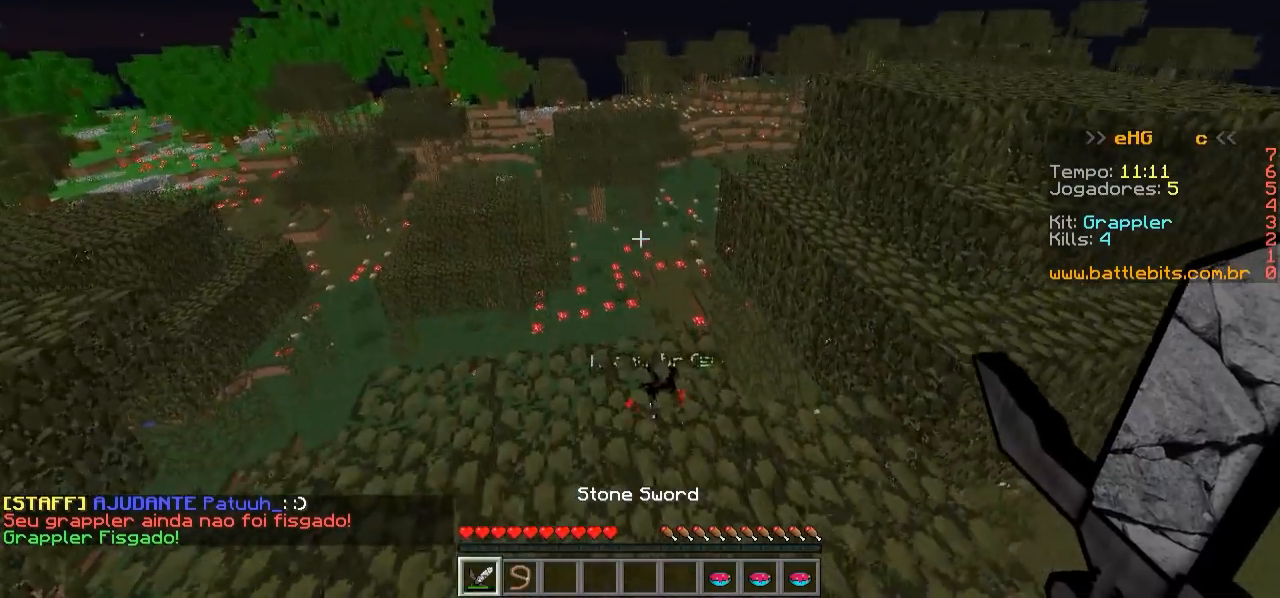
{"keys": ["w"], "events": []}
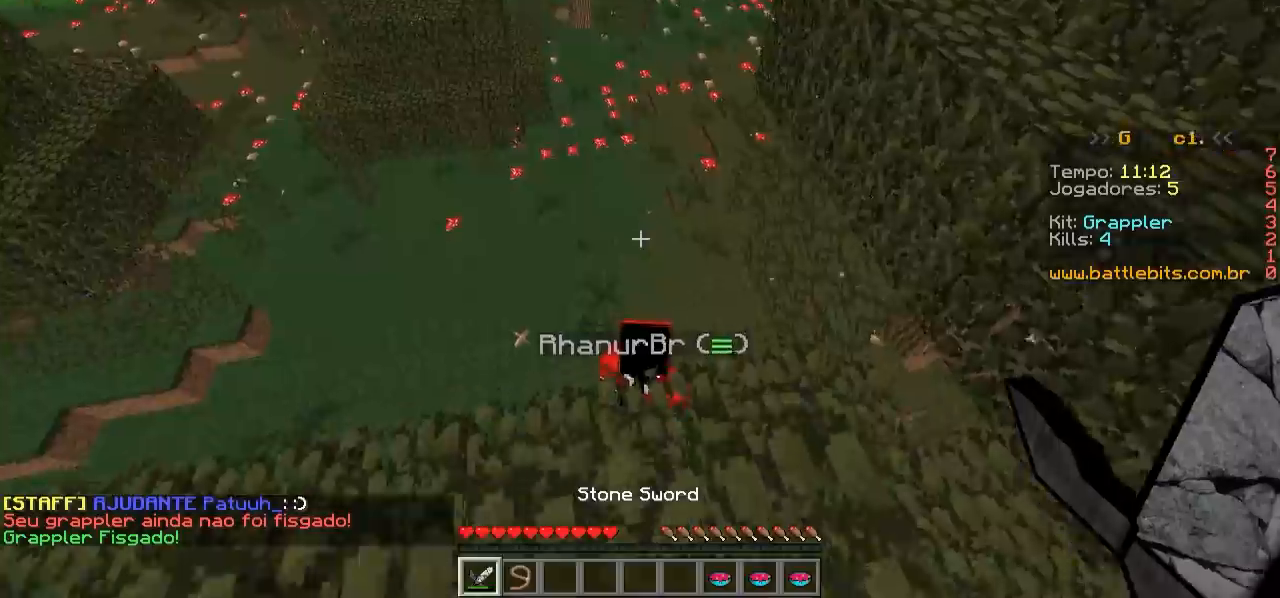
{"keys": ["a", "s"], "events": [[217, "w", "up"], [350, "s", "down"], [500, "a", "down"]]}
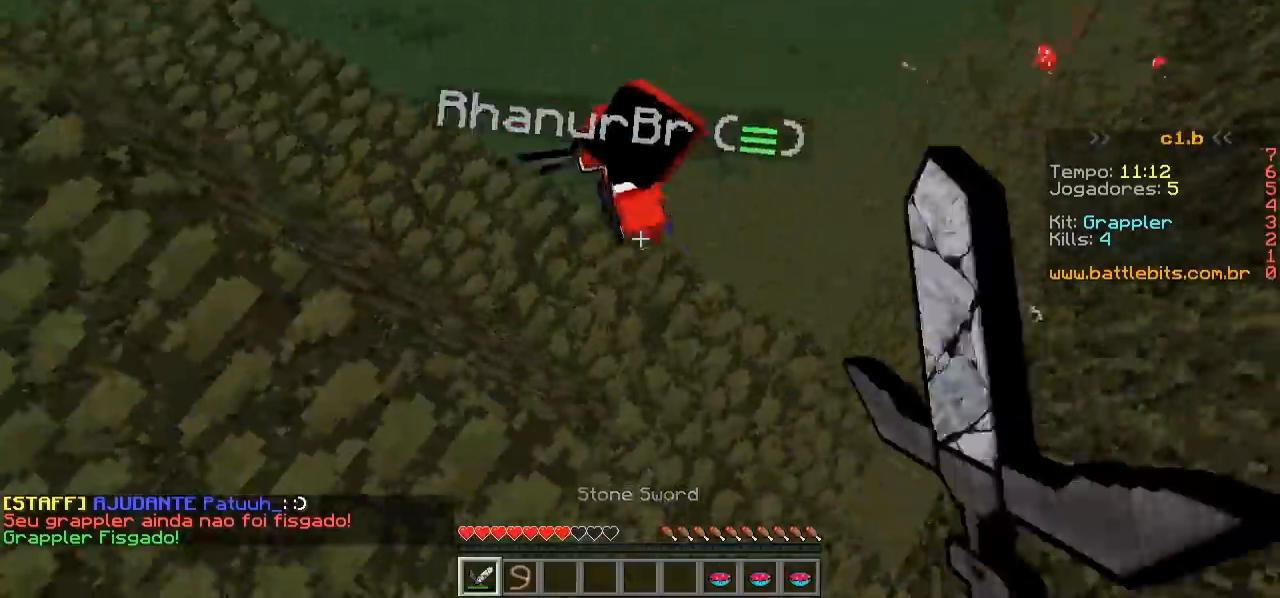
{"keys": ["w"], "events": [[150, "a", "up"], [150, "s", "up"], [250, "w", "down"]]}
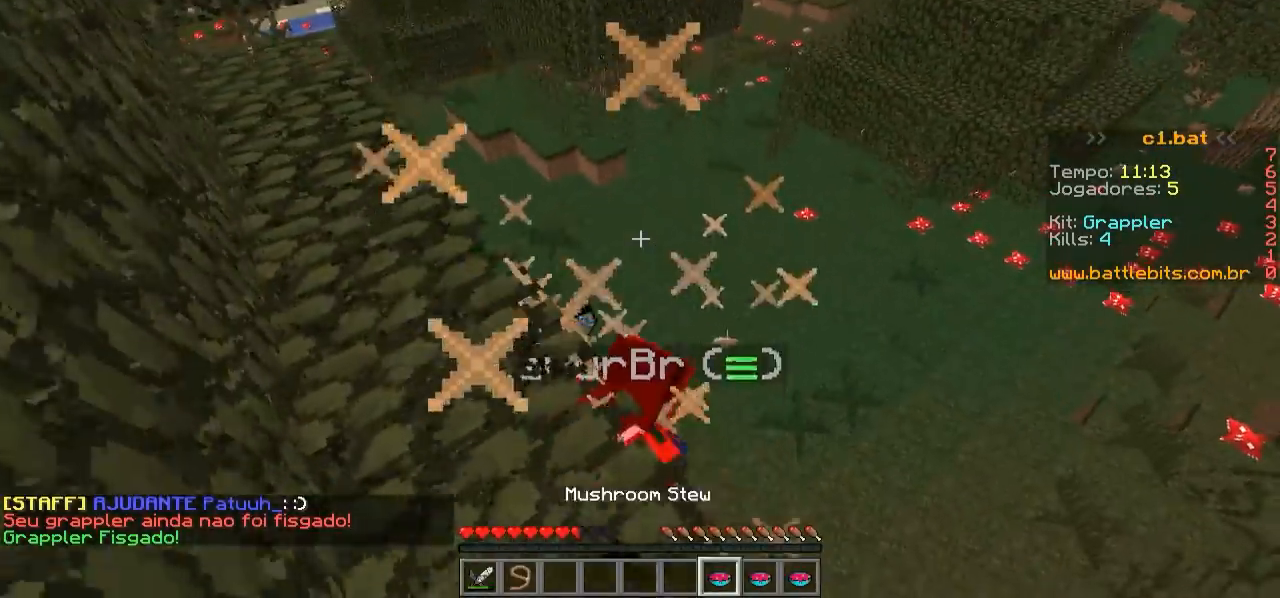
{"keys": [], "events": [[450, "w", "up"]]}
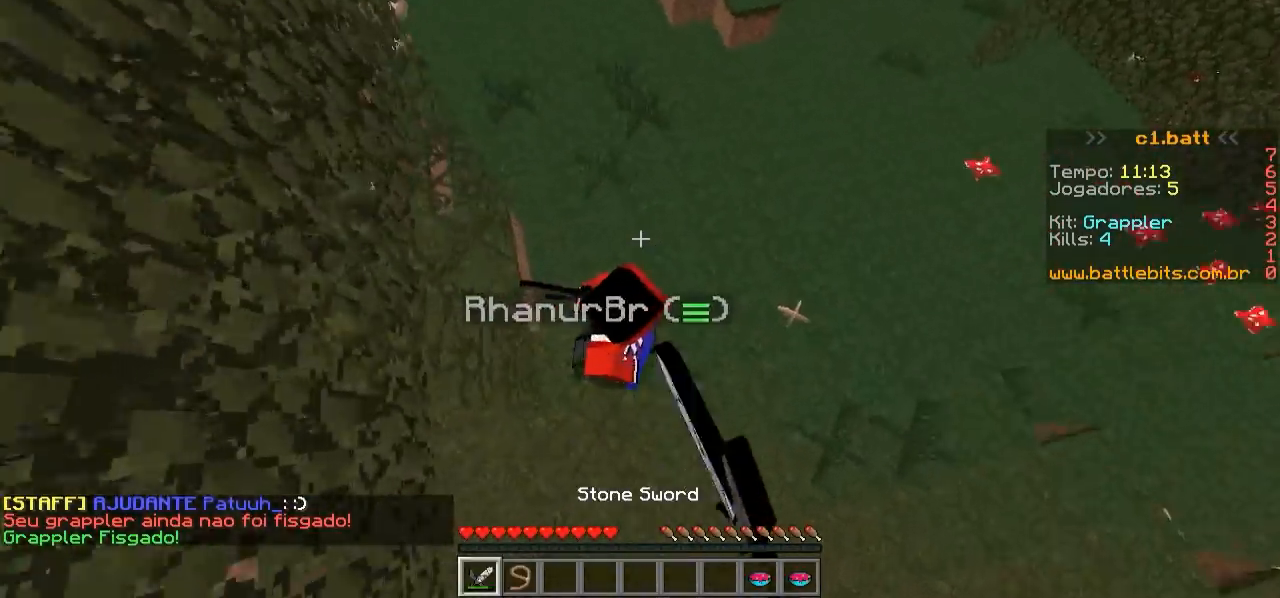
{"keys": [], "events": [[150, "w", "down"], [300, "w", "up"]]}
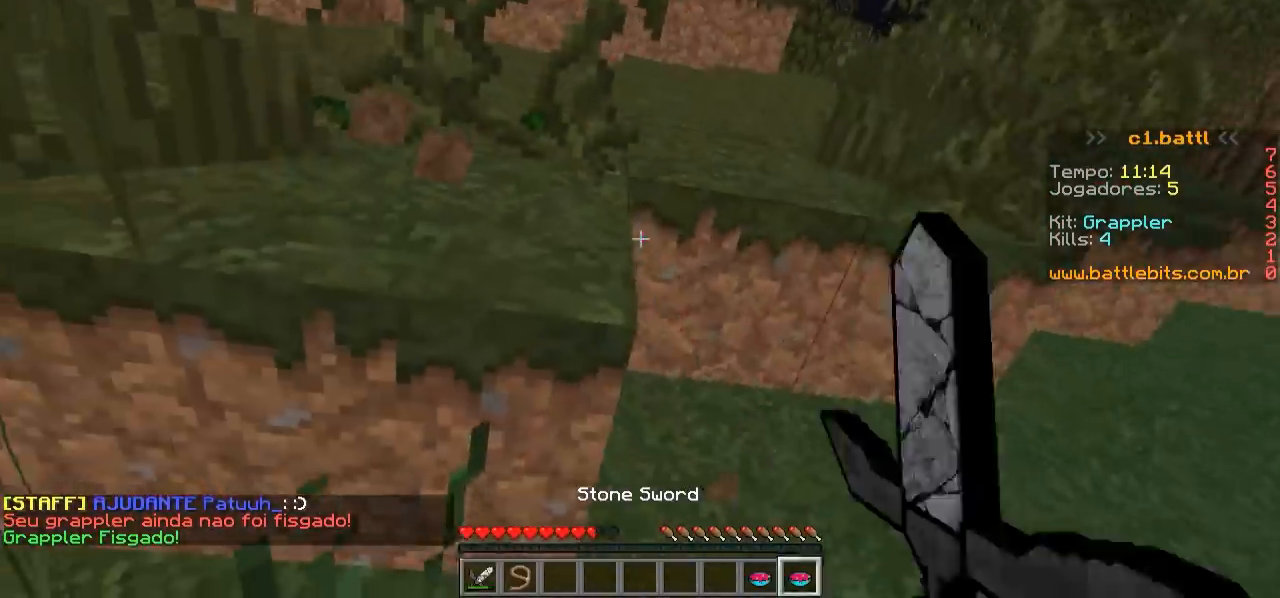
{"keys": [], "events": [[200, "w", "down"], [450, "w", "up"]]}
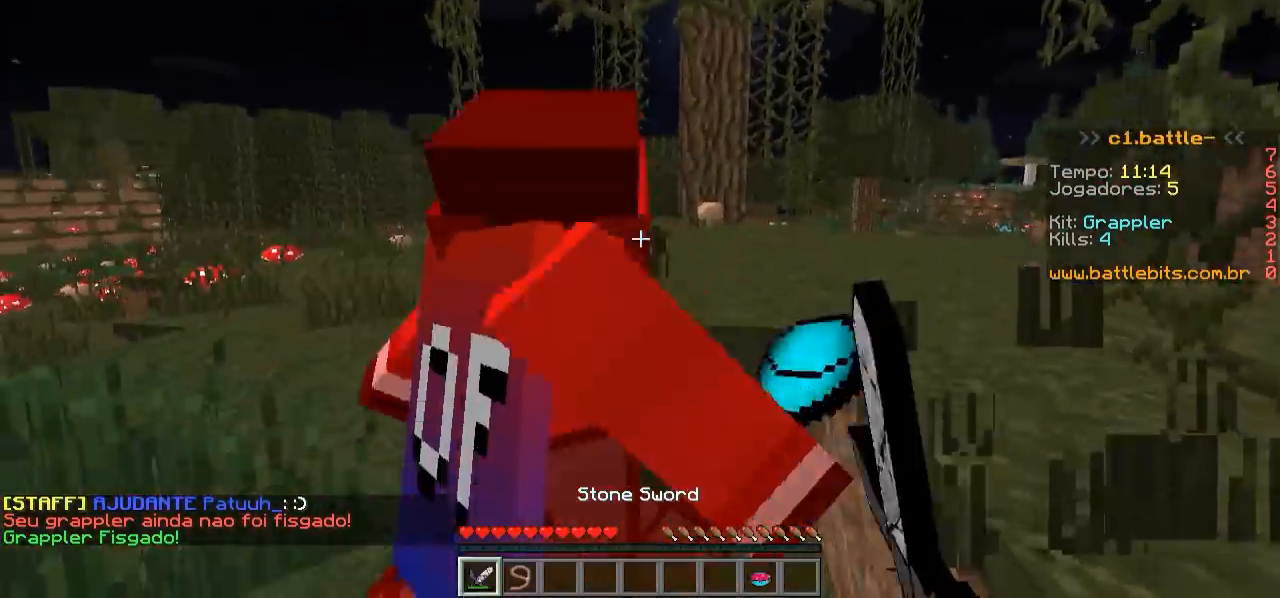
{"keys": ["w"], "events": [[100, "w", "down"]]}